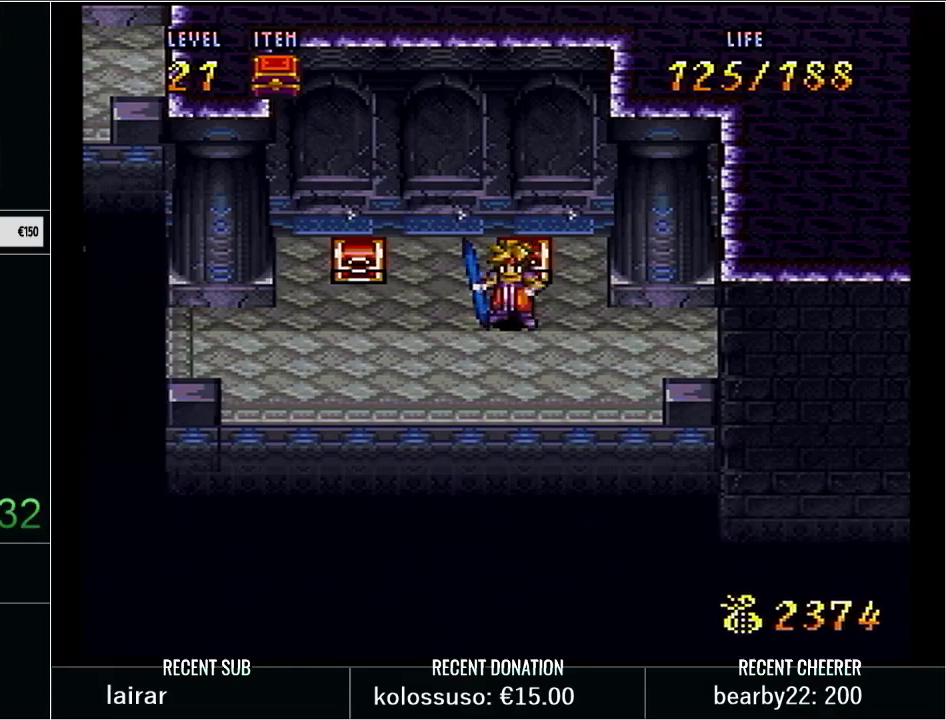
Gameplay with a controller (Nintendo layout); each line is a JSON object with the inputs held at the frame after it. "events" lists button and stick changes between this image and that frame as [ms after this image, input, new state], when the widget could be followed in between. Not read: L3 R3 START.
{"buttons": ["DPAD_UP"], "events": [[383, "DPAD_UP", "down"]]}
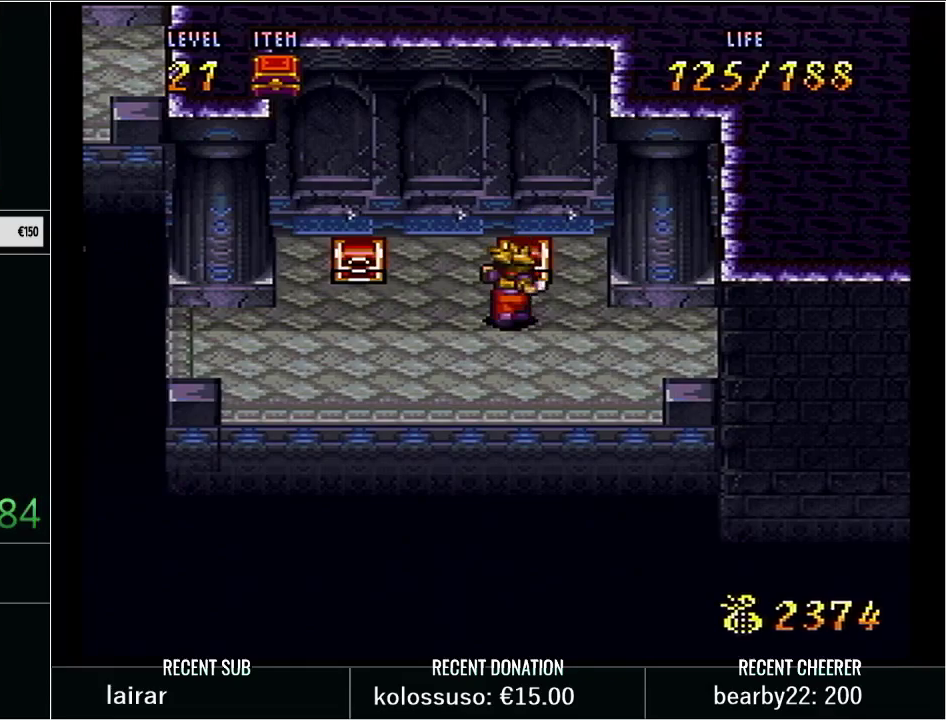
{"buttons": ["DPAD_UP"], "events": []}
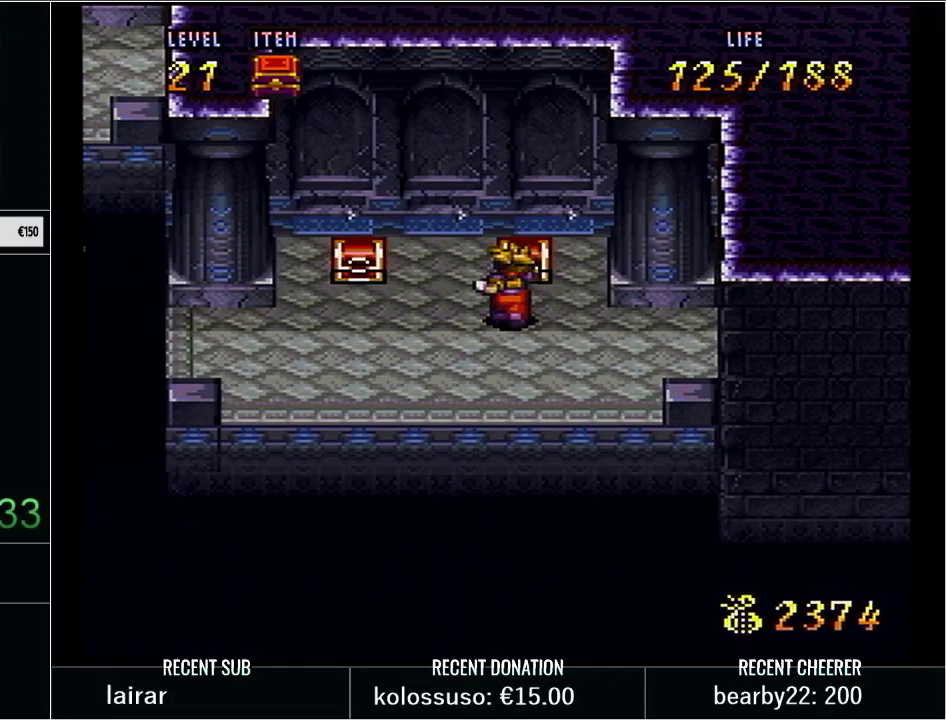
{"buttons": ["DPAD_LEFT"], "events": [[200, "DPAD_UP", "up"], [350, "DPAD_LEFT", "down"]]}
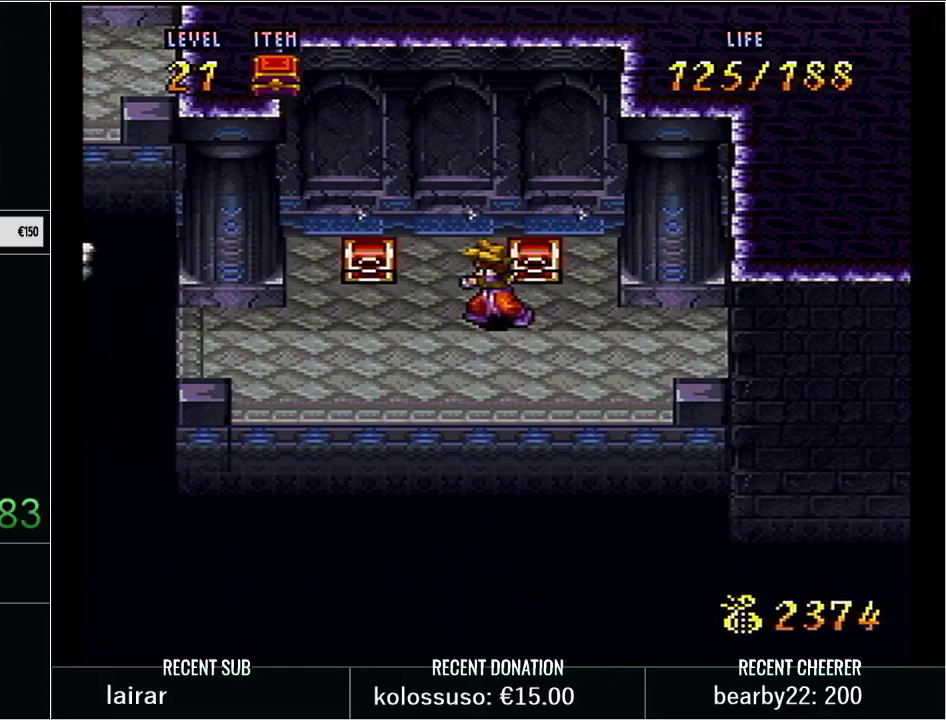
{"buttons": [], "events": [[417, "DPAD_LEFT", "up"]]}
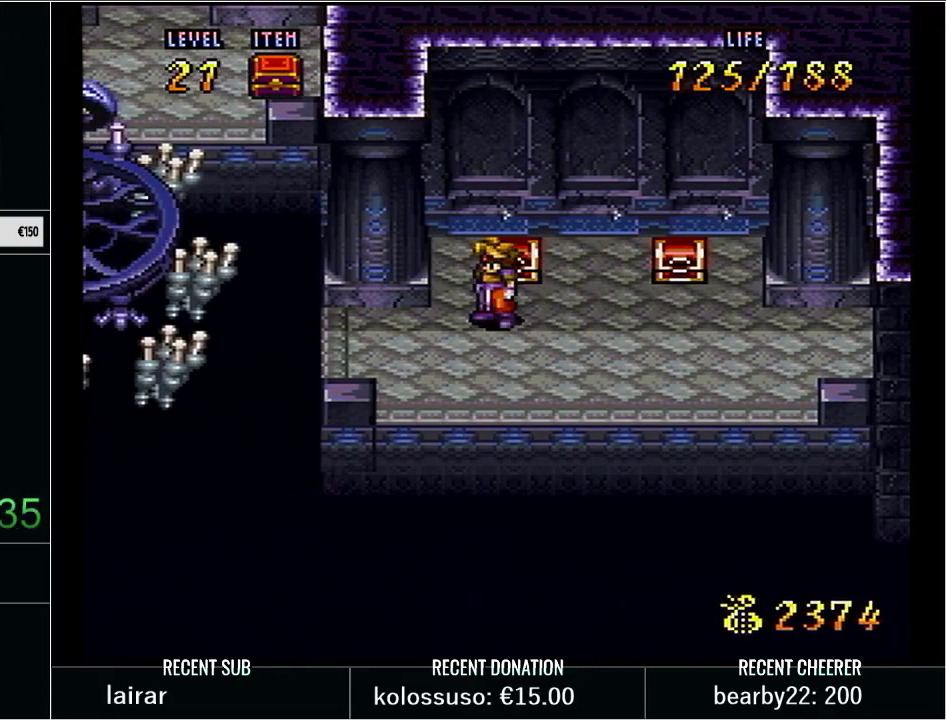
{"buttons": [], "events": [[383, "DPAD_UP", "down"], [500, "DPAD_UP", "up"]]}